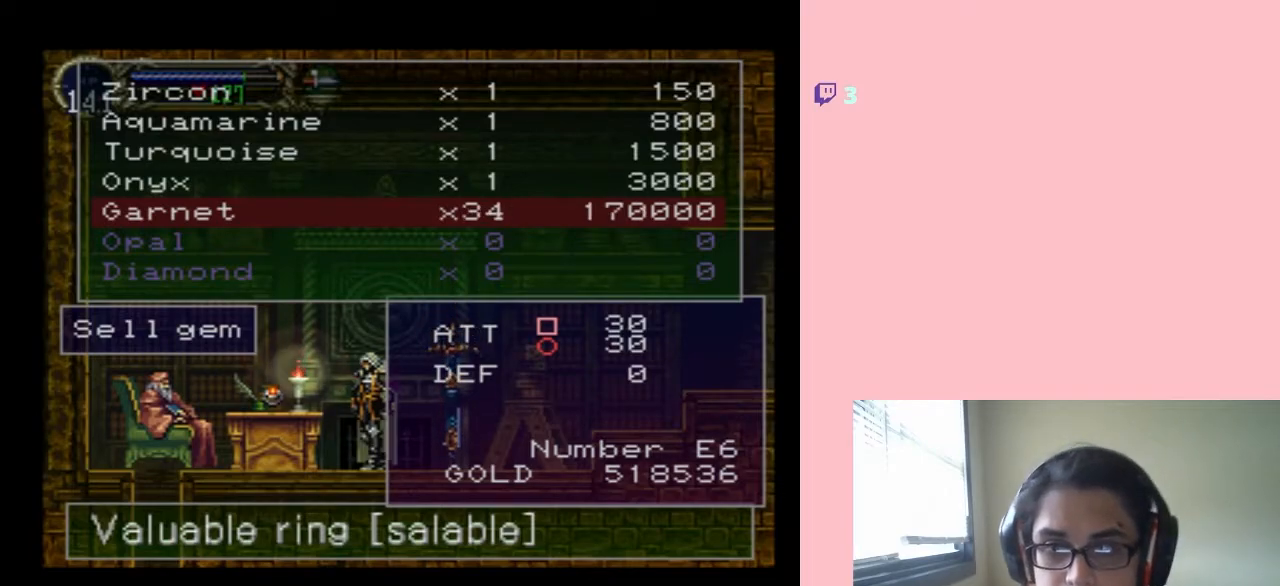
Gameplay with a controller (Nintendo layout); each line is a JSON object with the inputs held at the frame after it (dt_ms = milliseconds from this image to that frame). "events" lists button and stick changes between this image and that frame as [ms after this image, input, new state], when the widget could be followed in between. Not read: L2 L3 R2 R3.
{"dt_ms": 500, "buttons": ["DPAD_RIGHT"], "left_stick": "center", "right_stick": "center", "events": []}
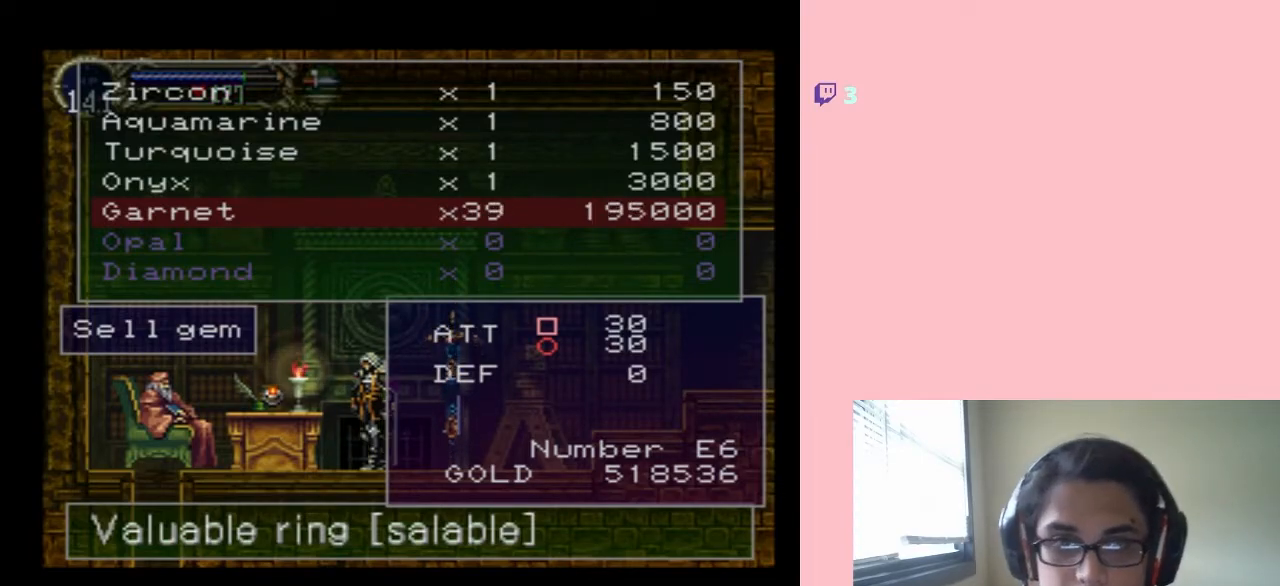
{"dt_ms": 500, "buttons": ["DPAD_RIGHT"], "left_stick": "center", "right_stick": "center", "events": []}
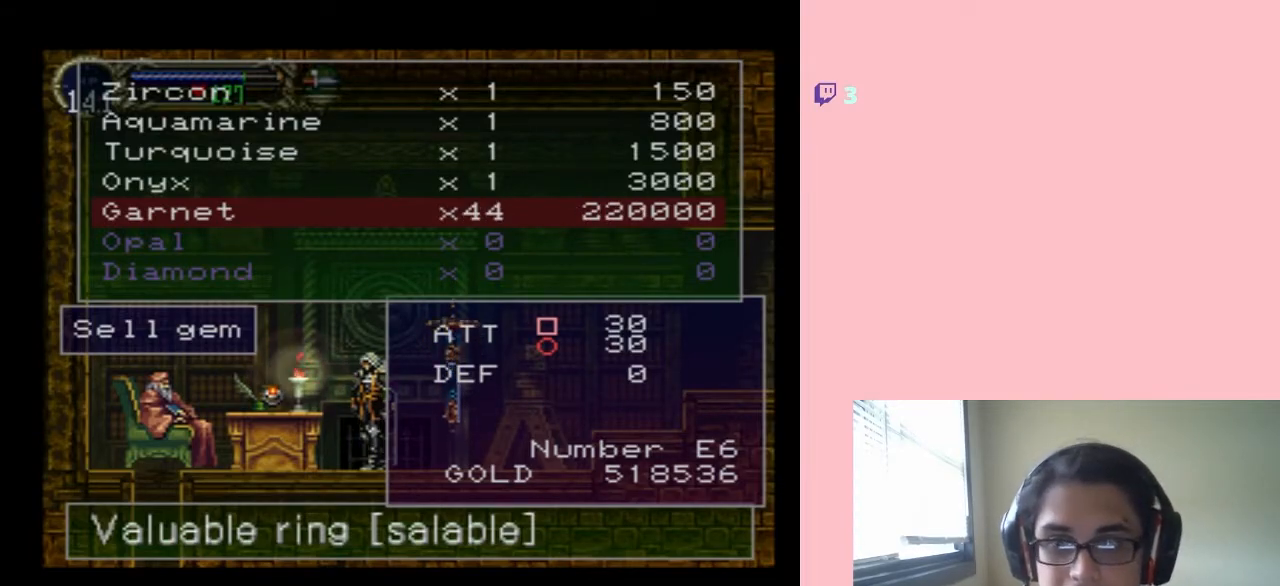
{"dt_ms": 500, "buttons": ["DPAD_RIGHT"], "left_stick": "center", "right_stick": "center", "events": []}
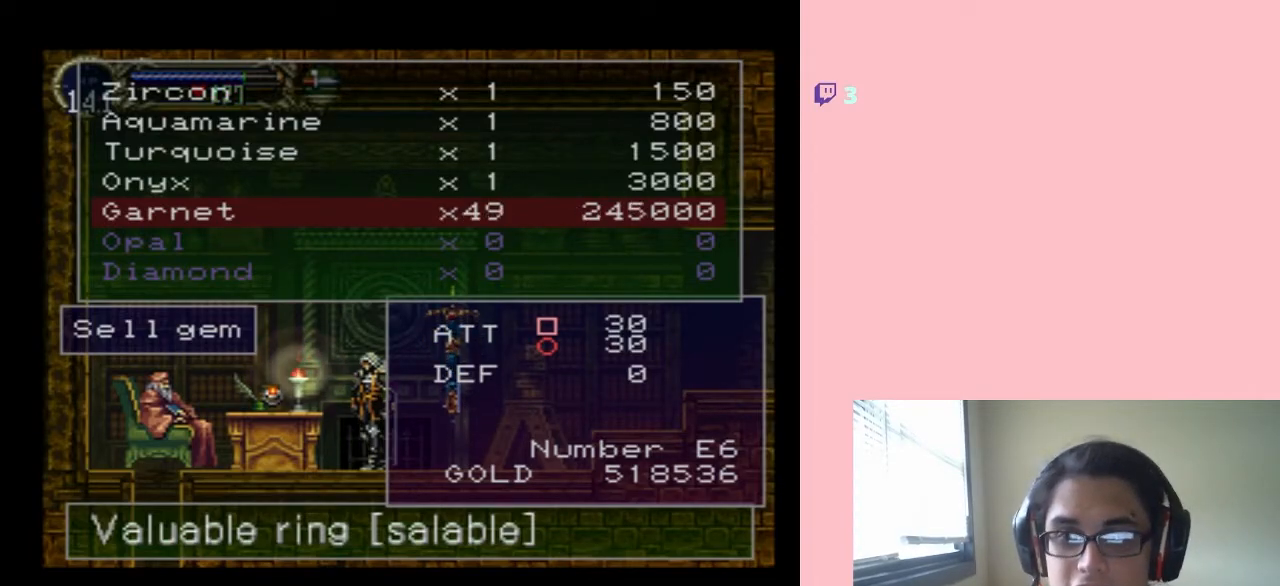
{"dt_ms": 500, "buttons": ["DPAD_RIGHT"], "left_stick": "center", "right_stick": "center", "events": []}
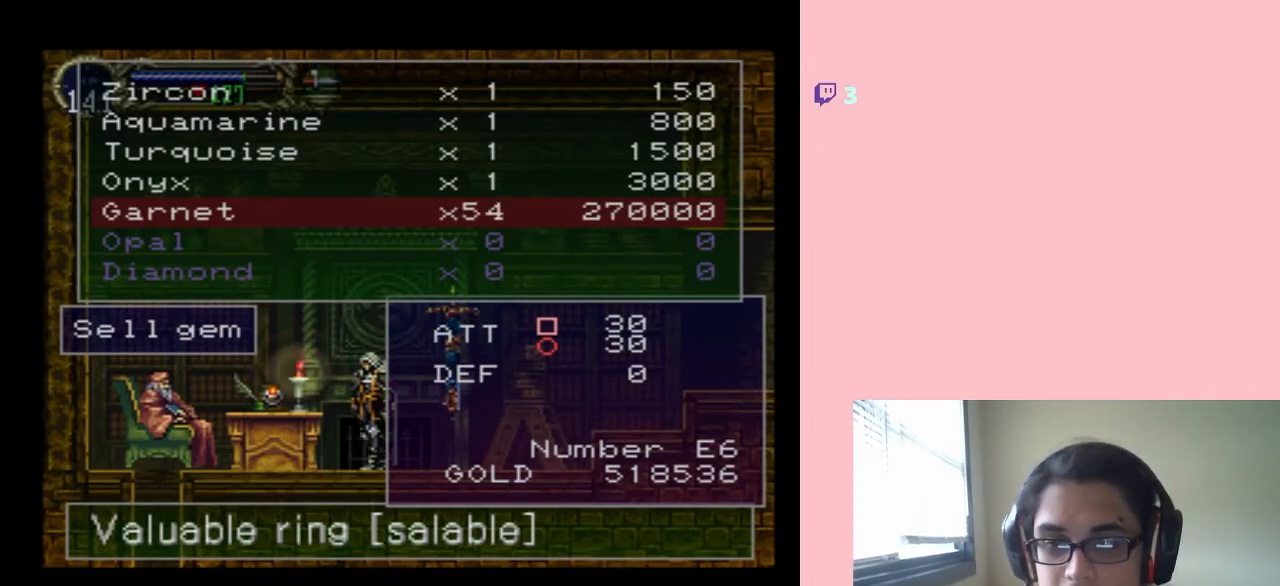
{"dt_ms": 500, "buttons": ["DPAD_RIGHT"], "left_stick": "center", "right_stick": "center", "events": []}
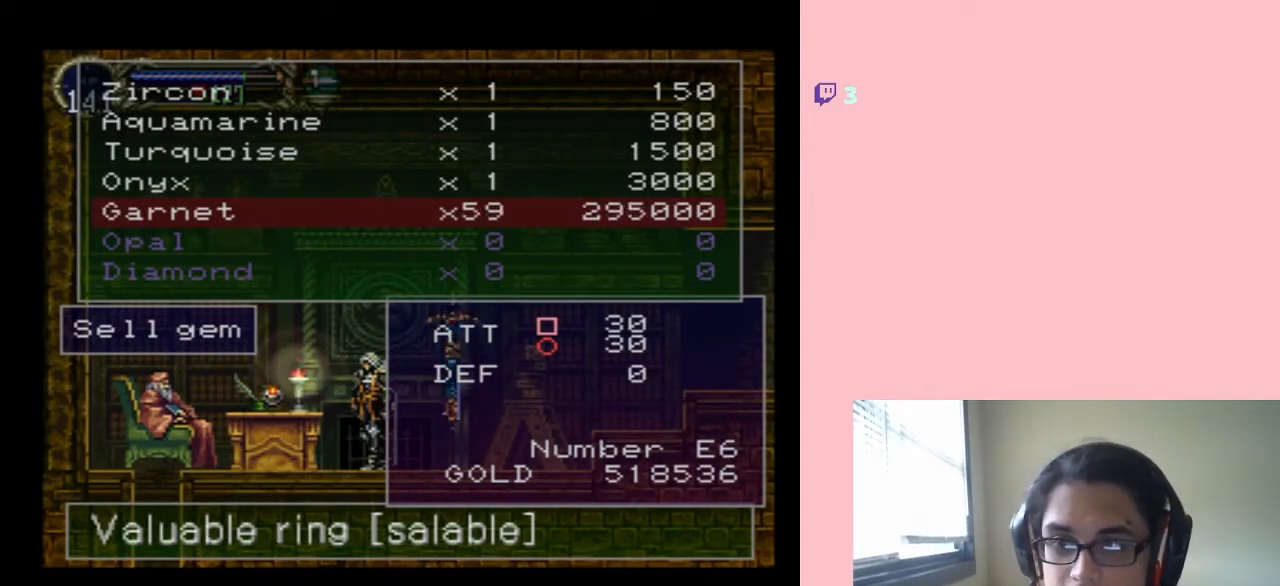
{"dt_ms": 500, "buttons": ["DPAD_RIGHT"], "left_stick": "center", "right_stick": "center", "events": []}
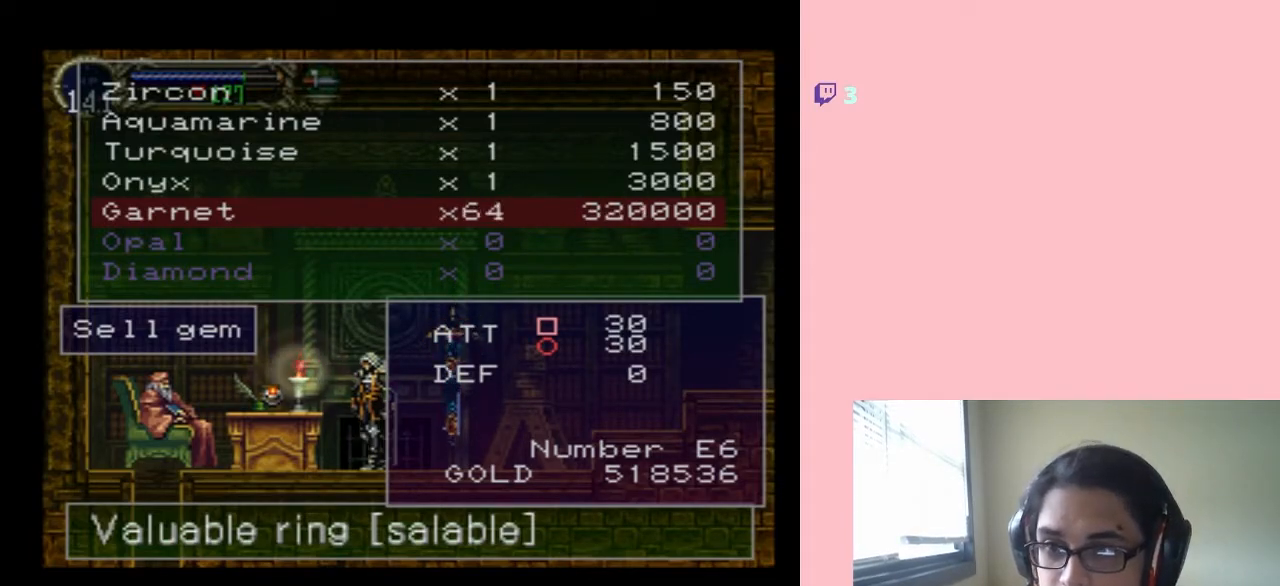
{"dt_ms": 500, "buttons": ["DPAD_RIGHT"], "left_stick": "center", "right_stick": "center", "events": []}
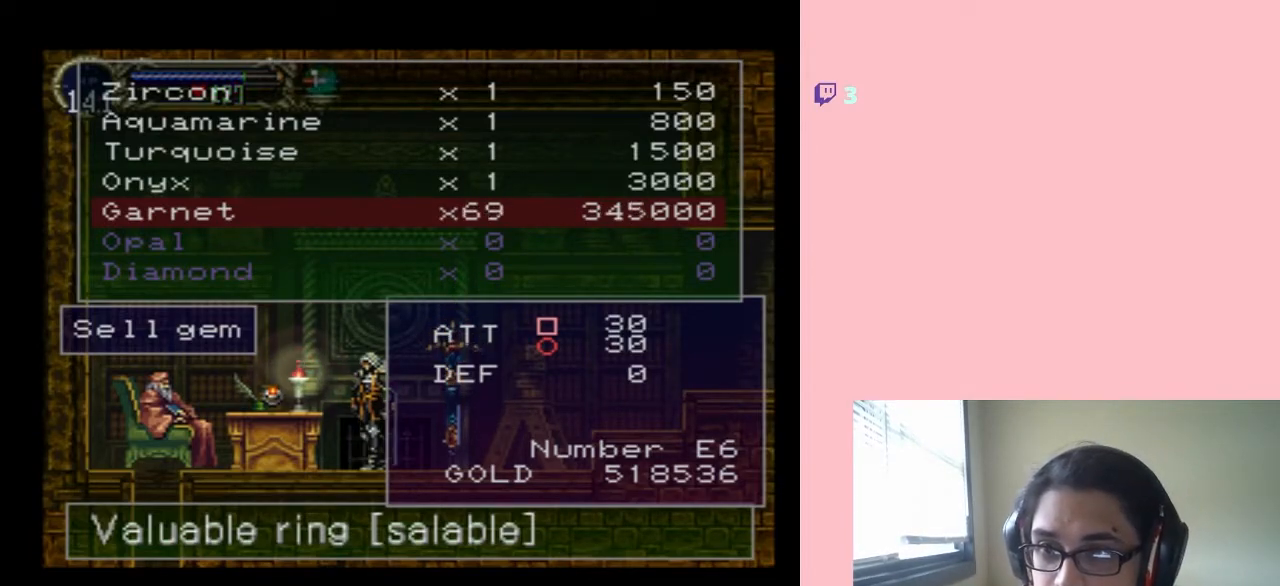
{"dt_ms": 500, "buttons": ["DPAD_RIGHT"], "left_stick": "center", "right_stick": "center", "events": []}
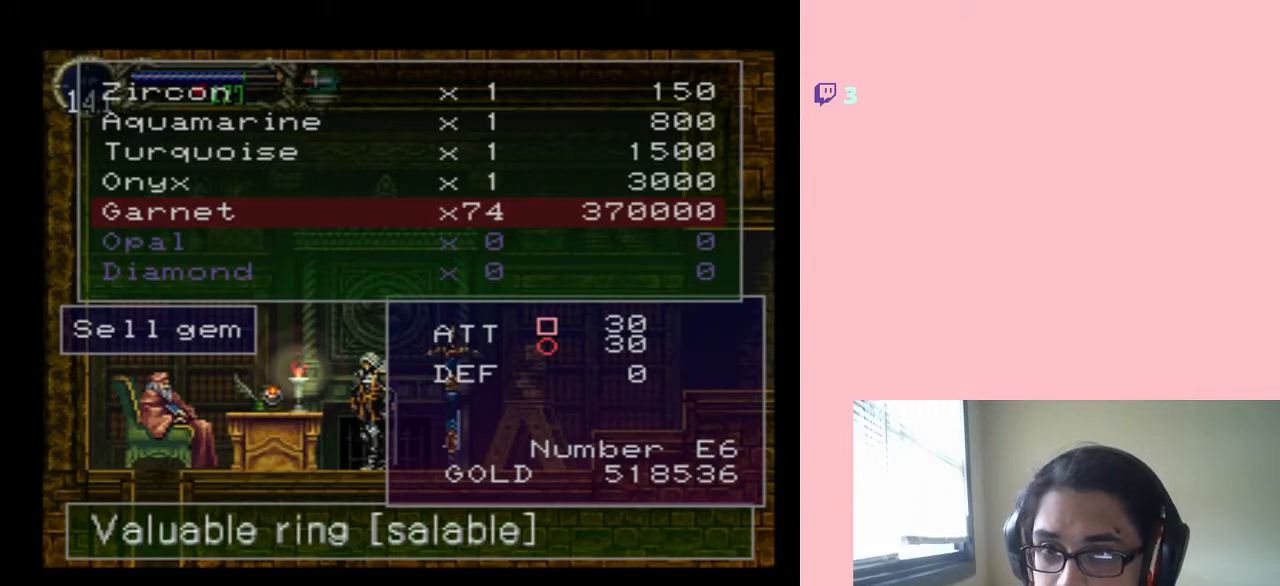
{"dt_ms": 500, "buttons": ["DPAD_RIGHT"], "left_stick": "center", "right_stick": "center", "events": []}
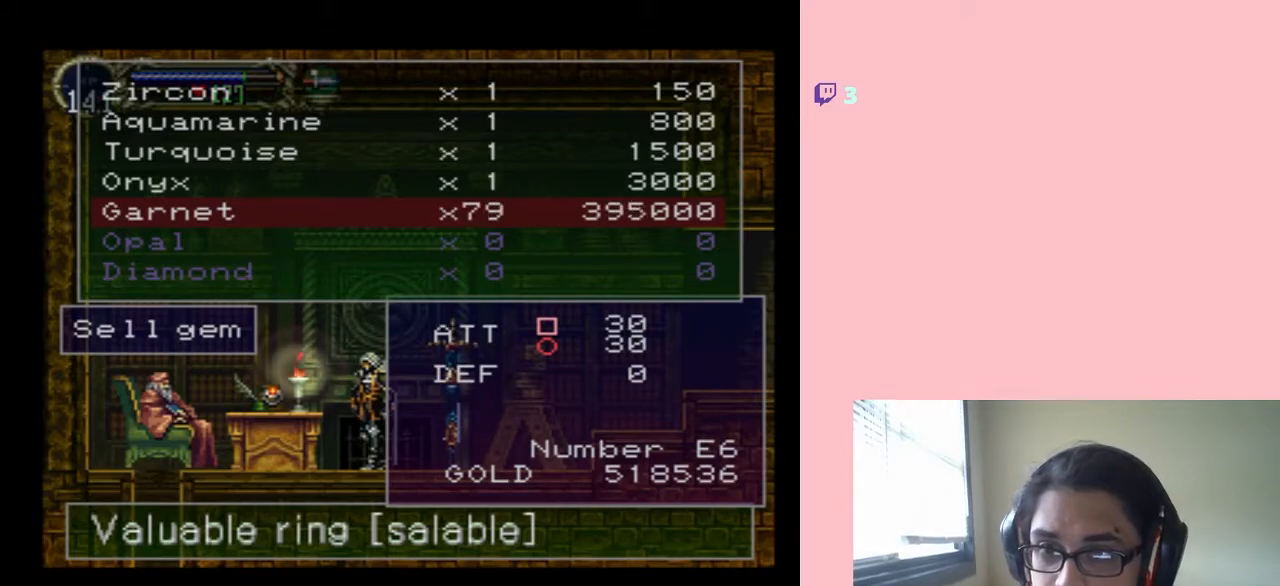
{"dt_ms": 500, "buttons": ["DPAD_RIGHT"], "left_stick": "center", "right_stick": "center", "events": []}
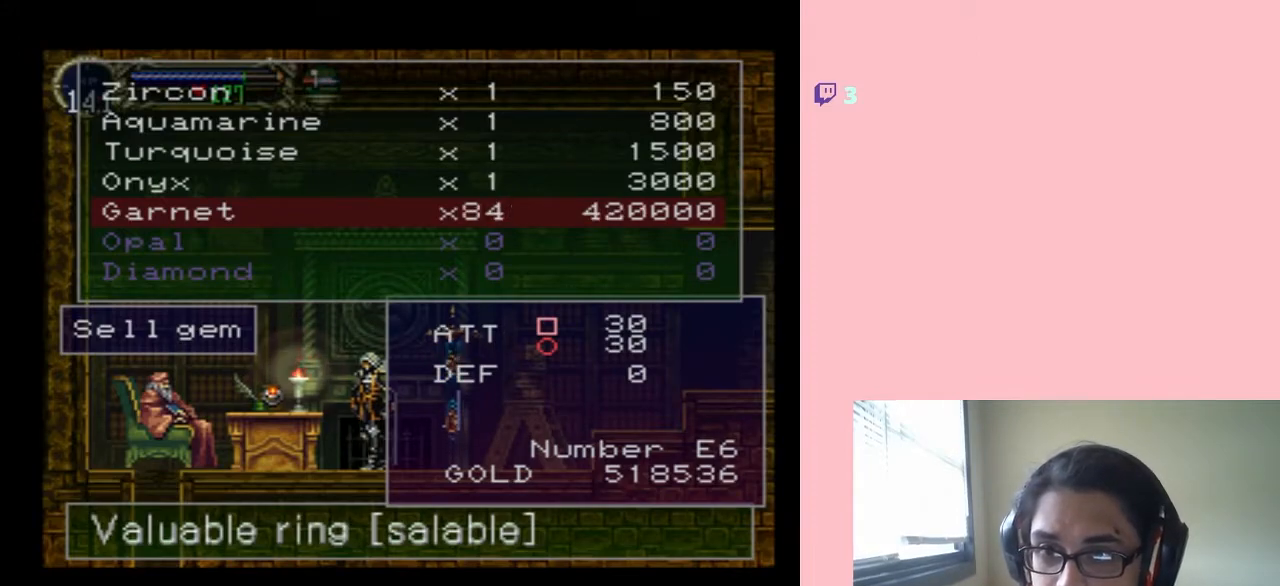
{"dt_ms": 500, "buttons": ["DPAD_RIGHT"], "left_stick": "center", "right_stick": "center", "events": []}
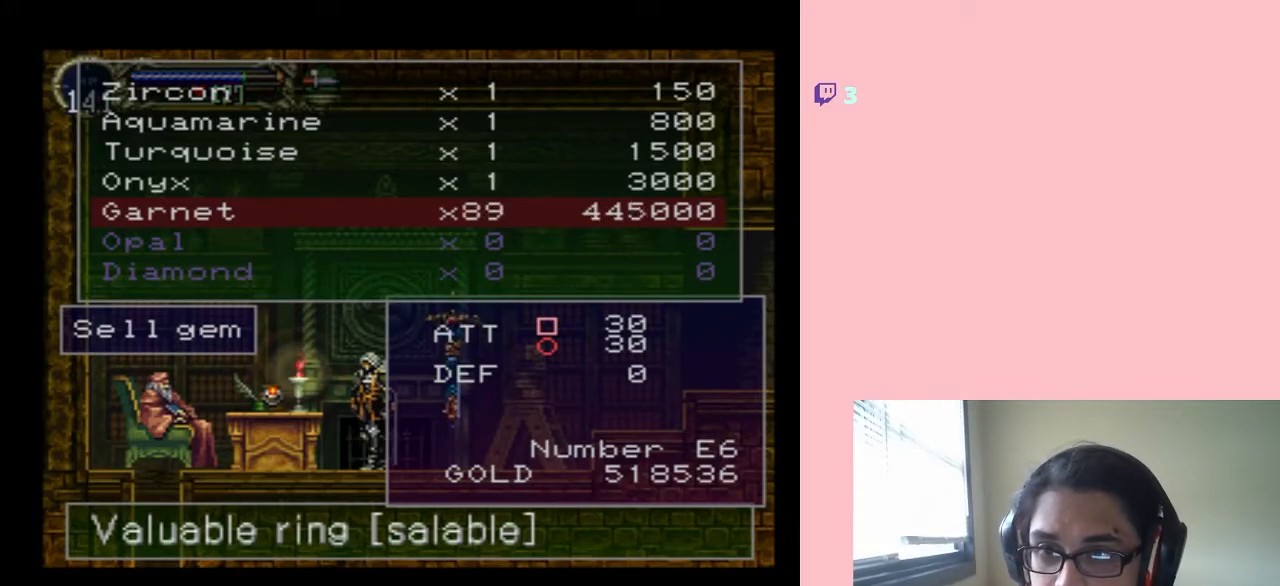
{"dt_ms": 500, "buttons": ["DPAD_RIGHT"], "left_stick": "center", "right_stick": "center", "events": [[183, "DPAD_RIGHT", "up"], [317, "DPAD_RIGHT", "down"]]}
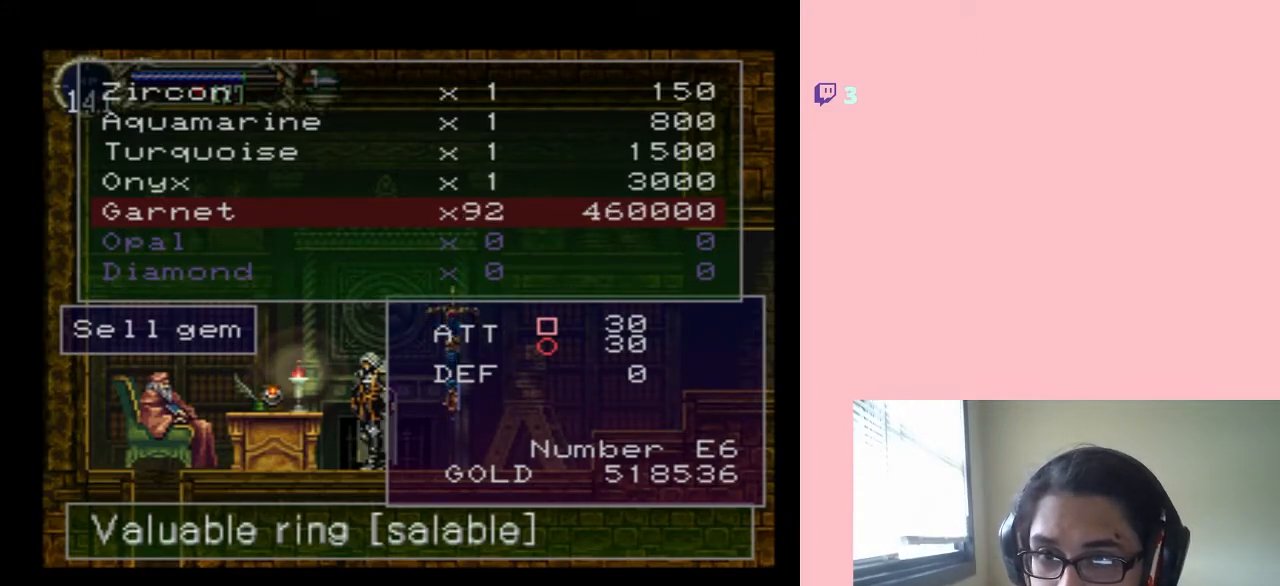
{"dt_ms": 500, "buttons": ["DPAD_RIGHT"], "left_stick": "center", "right_stick": "center", "events": []}
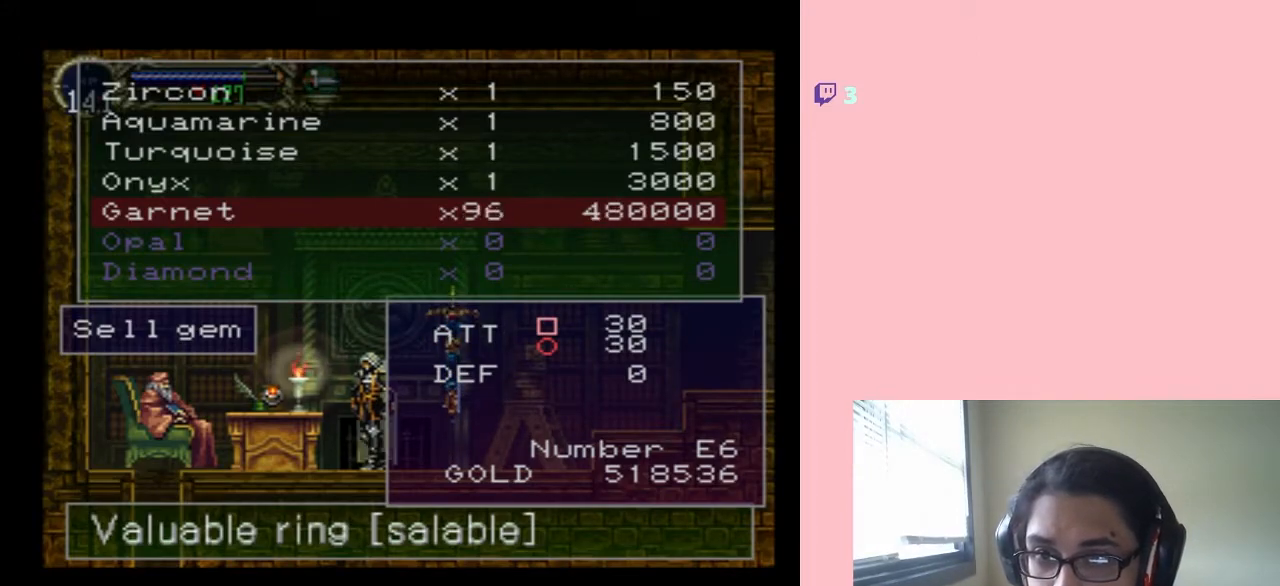
{"dt_ms": 500, "buttons": [], "left_stick": "center", "right_stick": "center", "events": [[117, "DPAD_RIGHT", "up"], [367, "DPAD_RIGHT", "down"], [467, "DPAD_RIGHT", "up"]]}
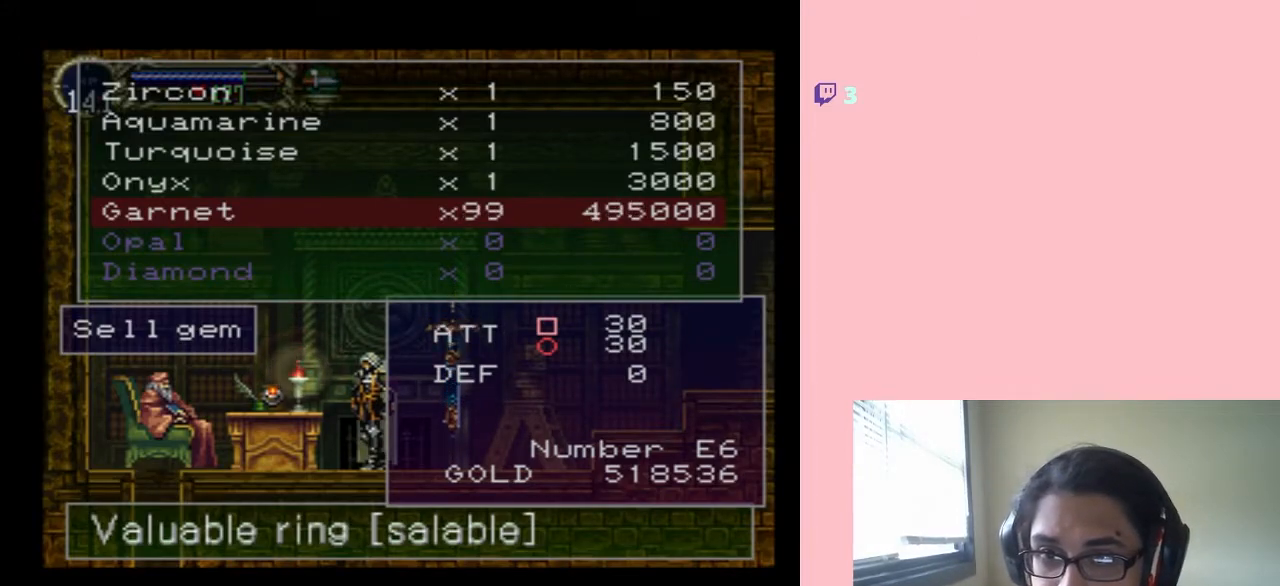
{"dt_ms": 1000, "buttons": ["DPAD_RIGHT"], "left_stick": "center", "right_stick": "center"}
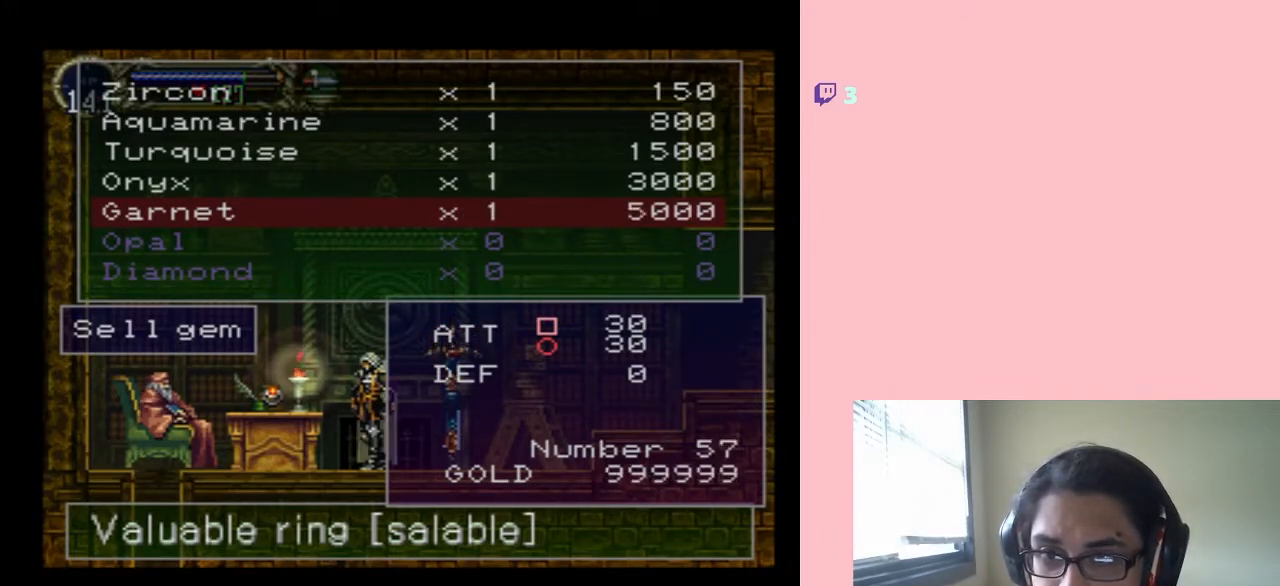
{"dt_ms": 500, "buttons": ["DPAD_RIGHT"], "left_stick": "center", "right_stick": "center", "events": []}
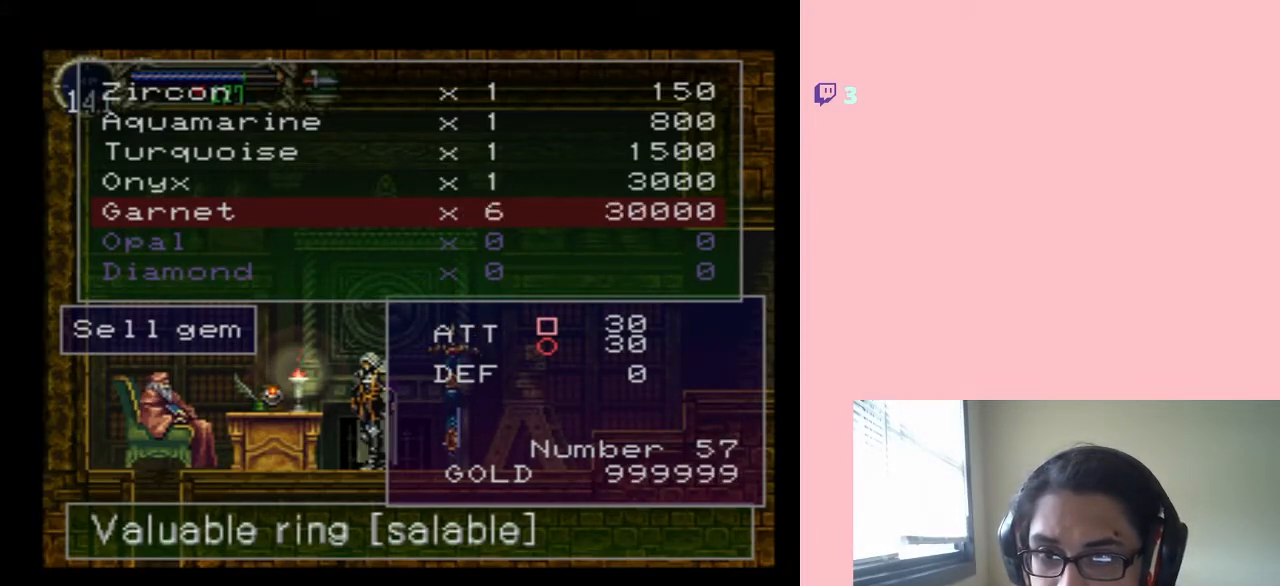
{"dt_ms": 500, "buttons": ["DPAD_RIGHT"], "left_stick": "center", "right_stick": "center", "events": []}
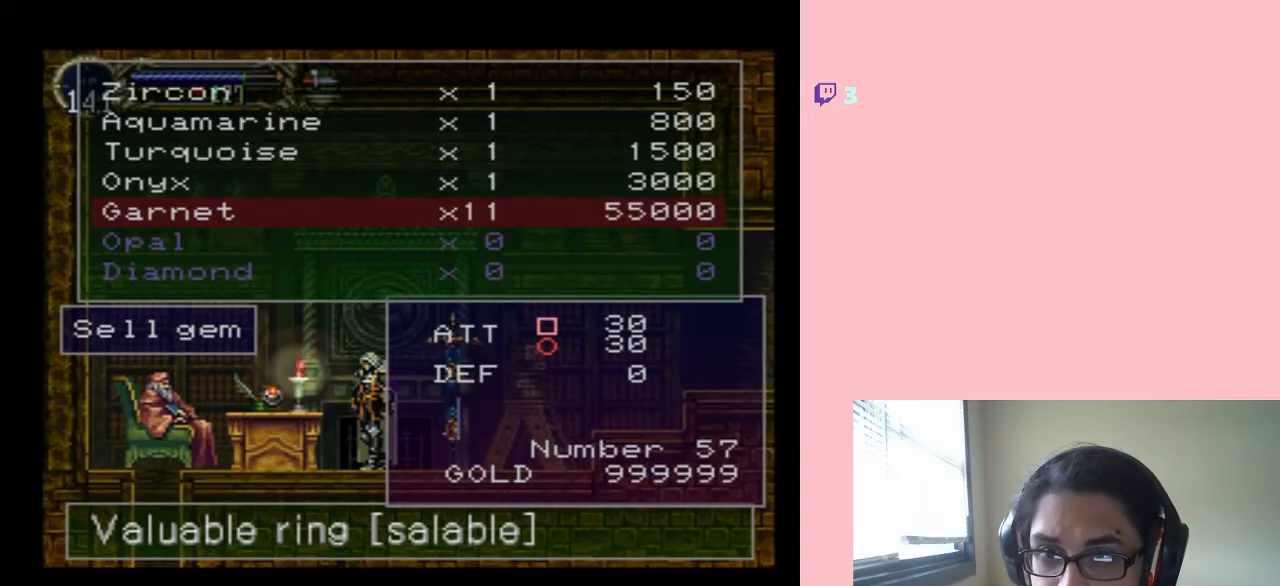
{"dt_ms": 500, "buttons": ["DPAD_RIGHT"], "left_stick": "center", "right_stick": "center", "events": []}
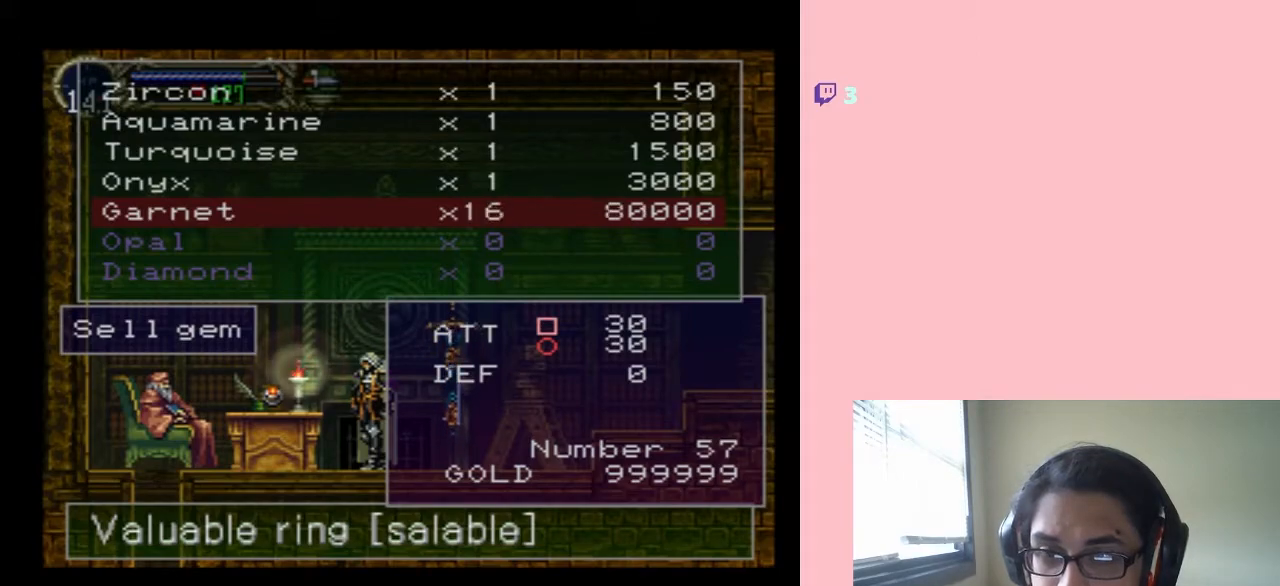
{"dt_ms": 500, "buttons": ["DPAD_RIGHT"], "left_stick": "center", "right_stick": "center", "events": []}
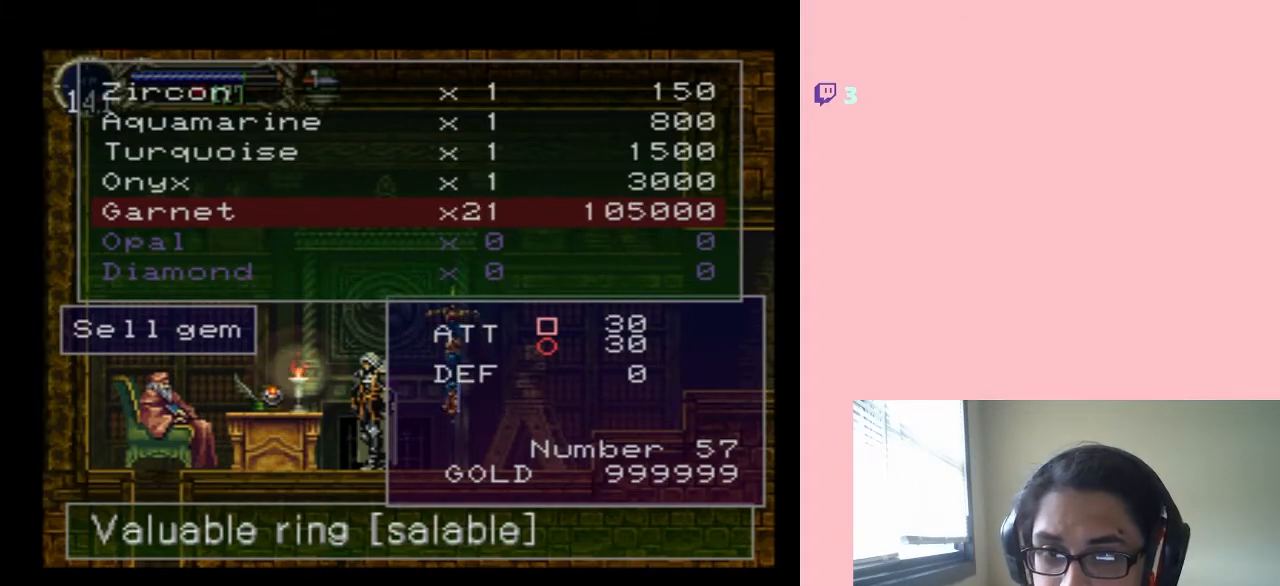
{"dt_ms": 500, "buttons": ["DPAD_RIGHT"], "left_stick": "center", "right_stick": "center", "events": []}
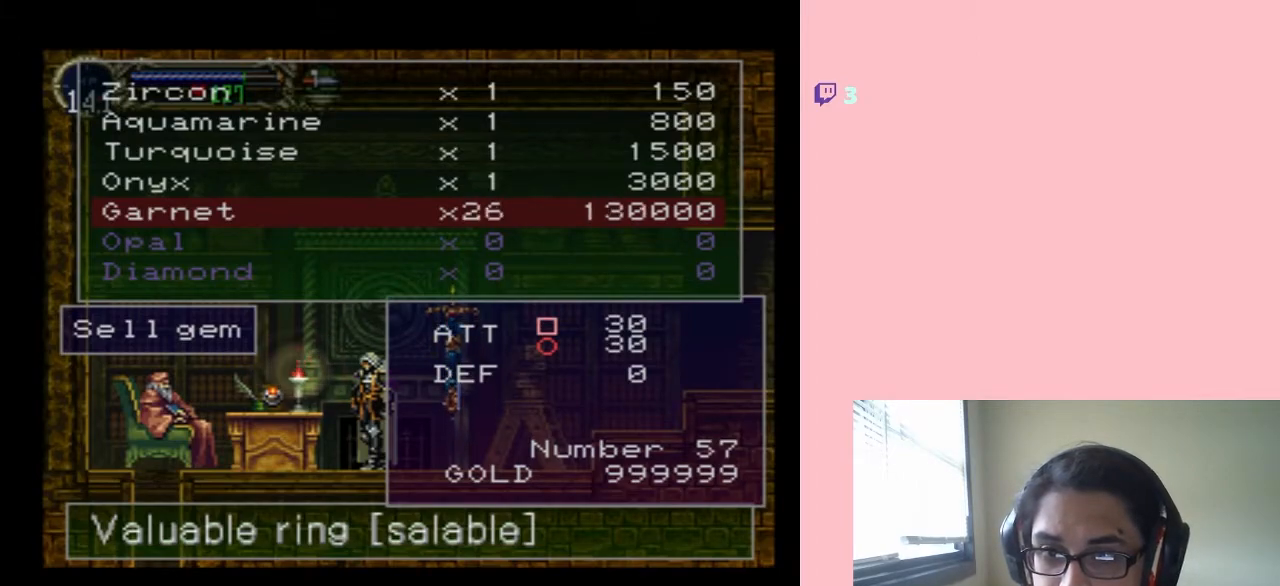
{"dt_ms": 500, "buttons": ["DPAD_RIGHT"], "left_stick": "center", "right_stick": "center", "events": []}
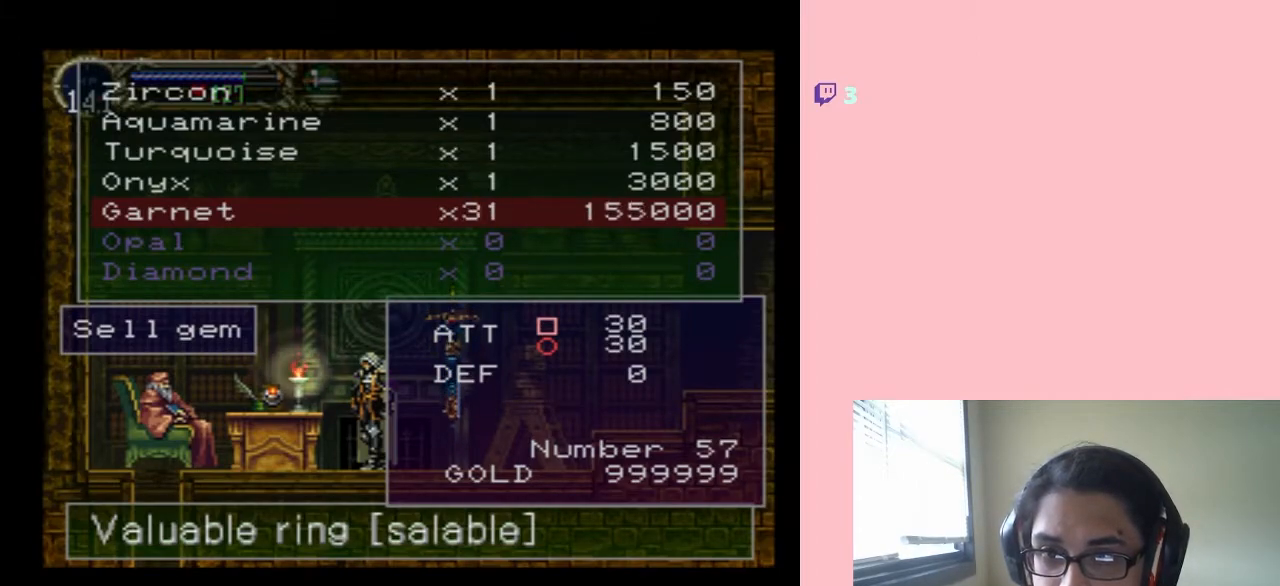
{"dt_ms": 500, "buttons": ["DPAD_RIGHT"], "left_stick": "center", "right_stick": "center", "events": []}
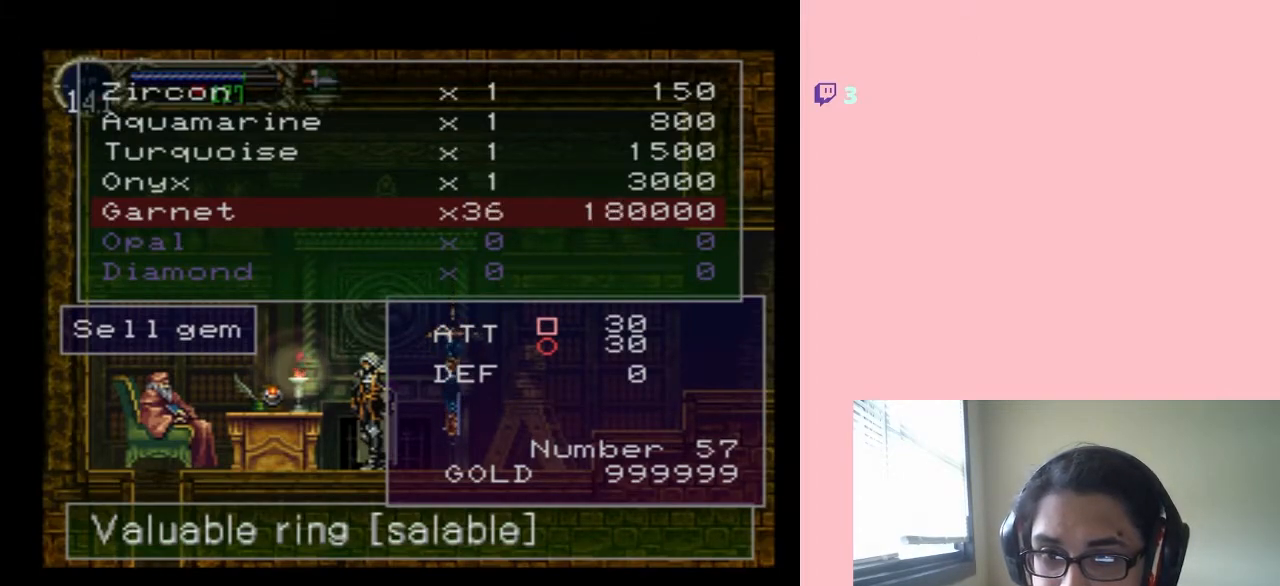
{"dt_ms": 500, "buttons": ["DPAD_RIGHT"], "left_stick": "center", "right_stick": "center", "events": []}
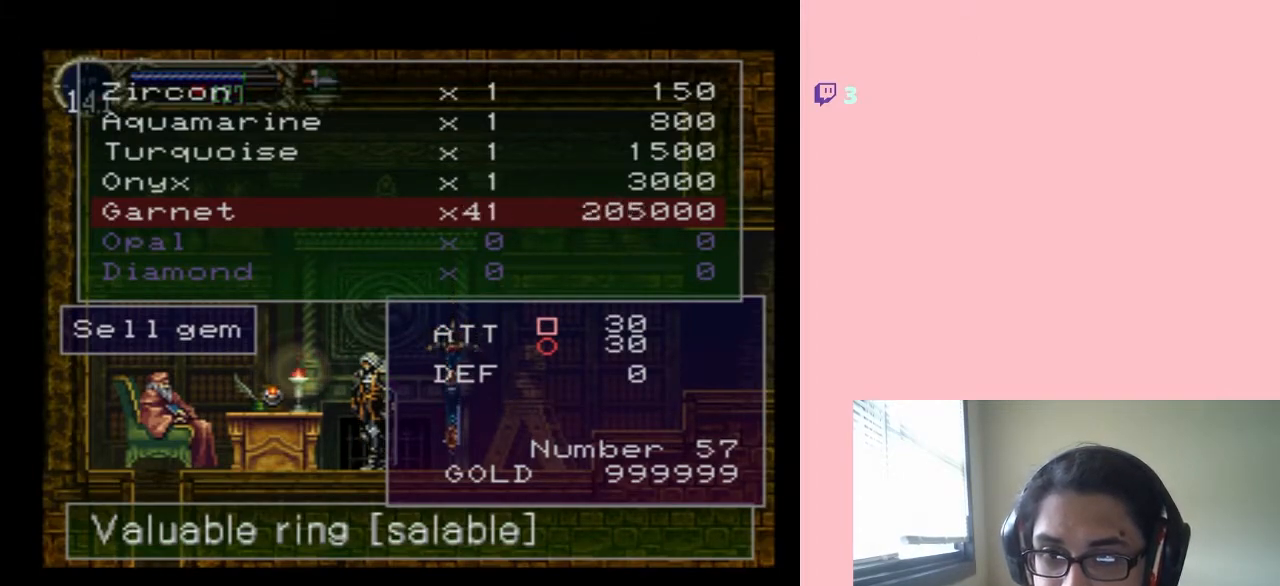
{"dt_ms": 500, "buttons": ["DPAD_RIGHT"], "left_stick": "center", "right_stick": "center", "events": []}
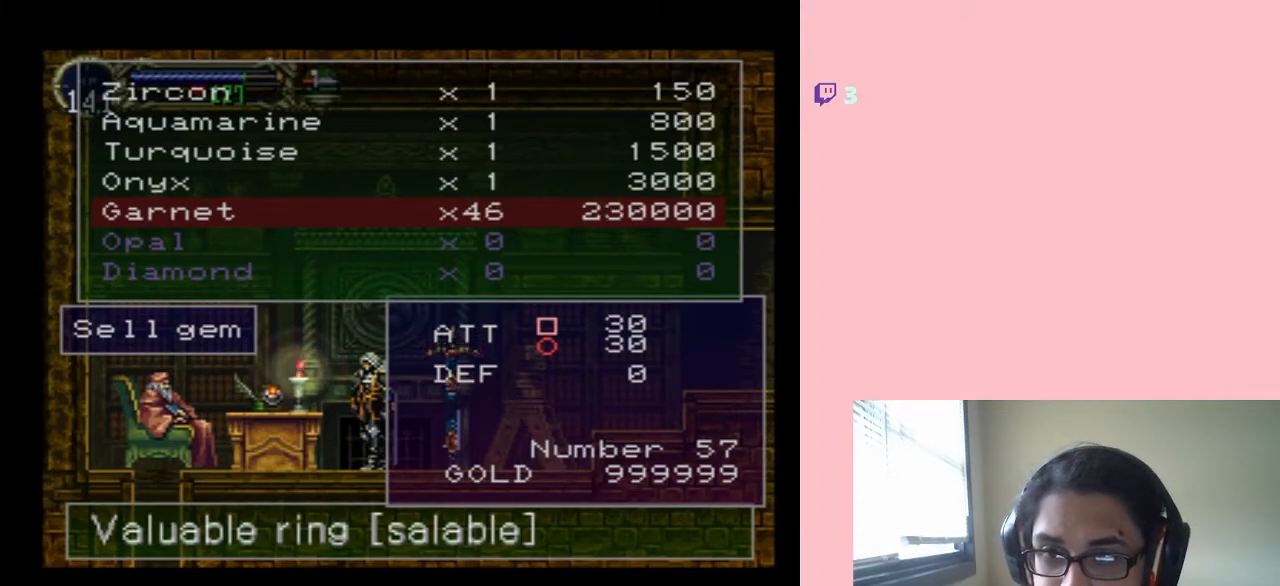
{"dt_ms": 500, "buttons": ["DPAD_RIGHT"], "left_stick": "center", "right_stick": "center", "events": []}
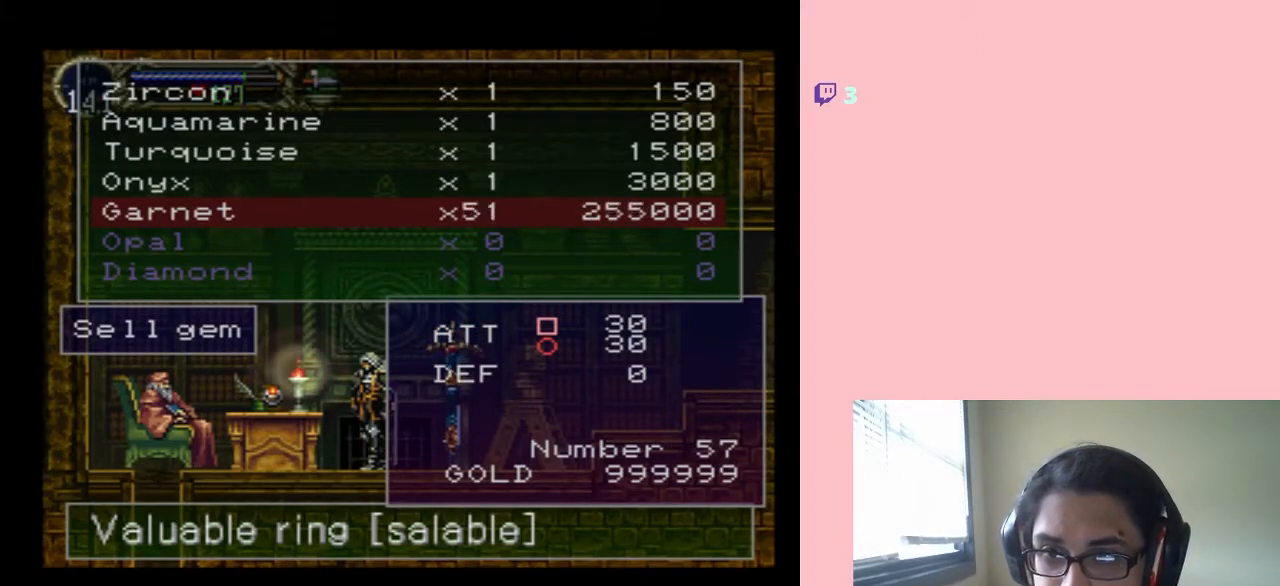
{"dt_ms": 500, "buttons": [], "left_stick": "center", "right_stick": "center", "events": [[433, "DPAD_RIGHT", "up"]]}
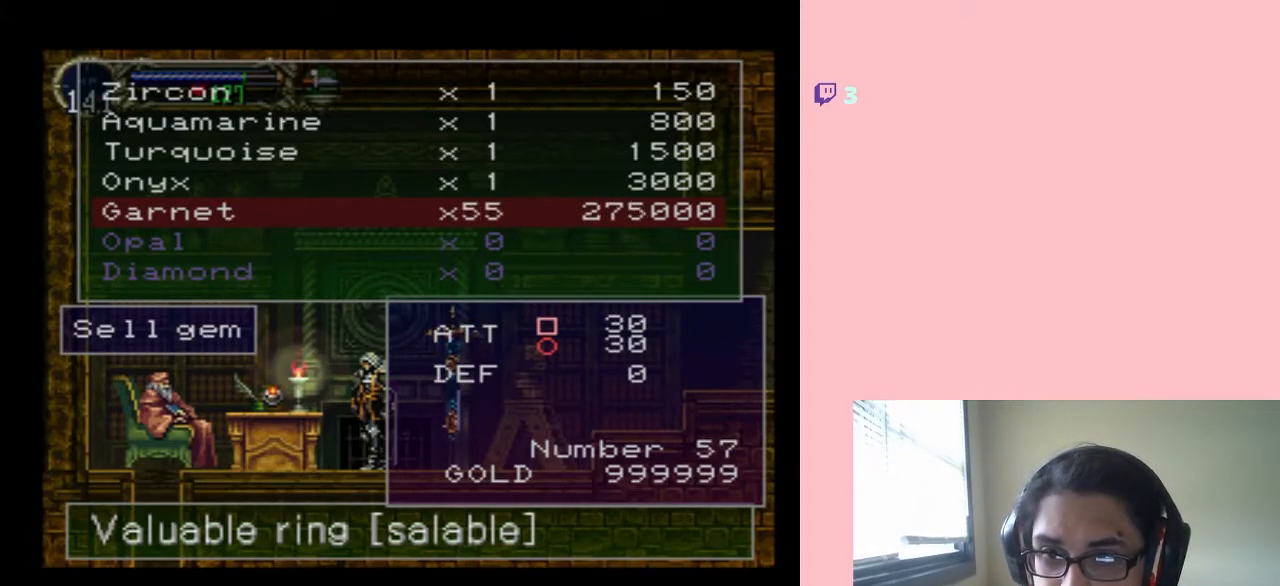
{"dt_ms": 500, "buttons": [], "left_stick": "center", "right_stick": "center", "events": [[150, "DPAD_RIGHT", "down"], [267, "DPAD_RIGHT", "up"], [367, "DPAD_RIGHT", "down"], [467, "DPAD_RIGHT", "up"]]}
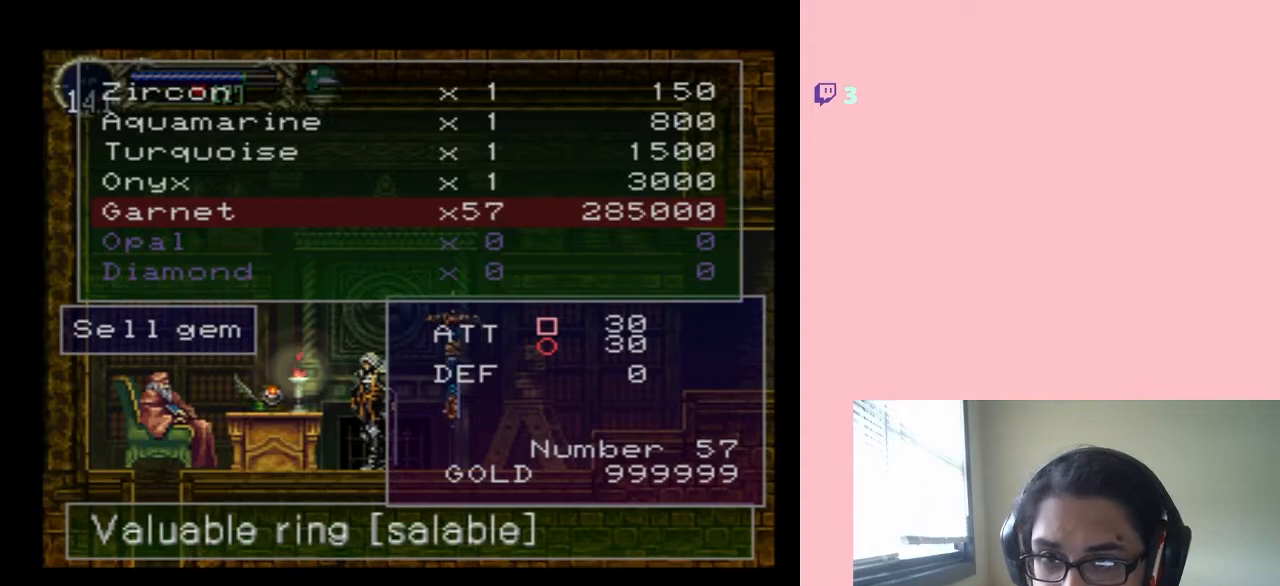
{"dt_ms": 500, "buttons": ["DPAD_LEFT"], "left_stick": "center", "right_stick": "center", "events": [[50, "DPAD_RIGHT", "down"], [150, "DPAD_RIGHT", "up"], [467, "DPAD_LEFT", "down"]]}
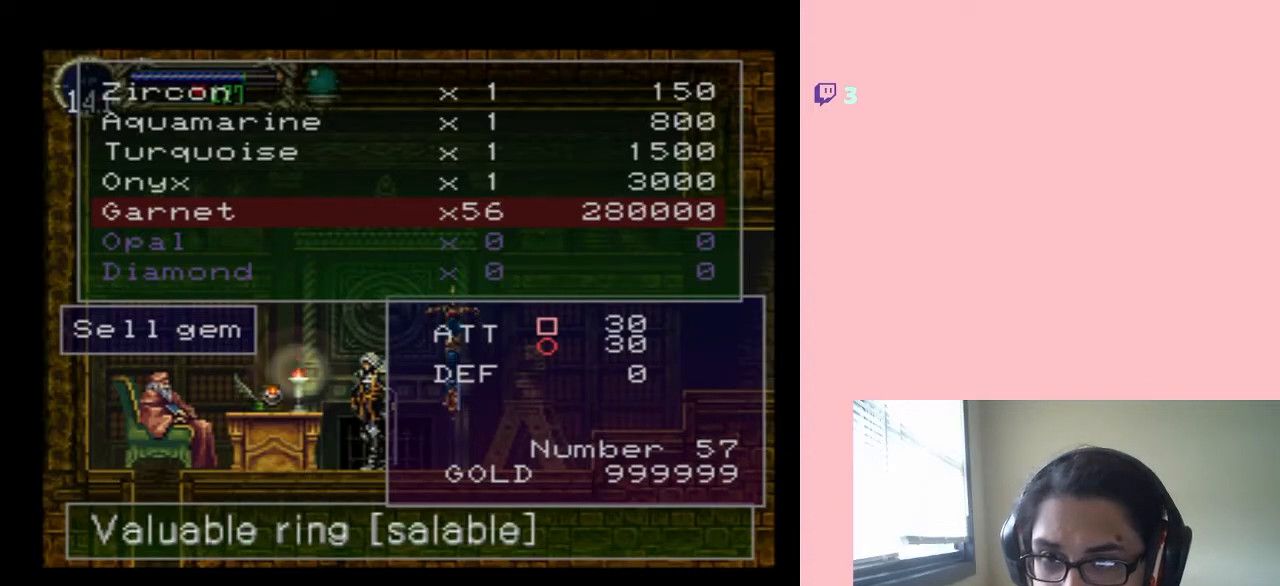
{"dt_ms": 500, "buttons": [], "left_stick": "center", "right_stick": "center", "events": [[67, "DPAD_LEFT", "up"], [150, "DPAD_LEFT", "down"], [250, "DPAD_LEFT", "up"]]}